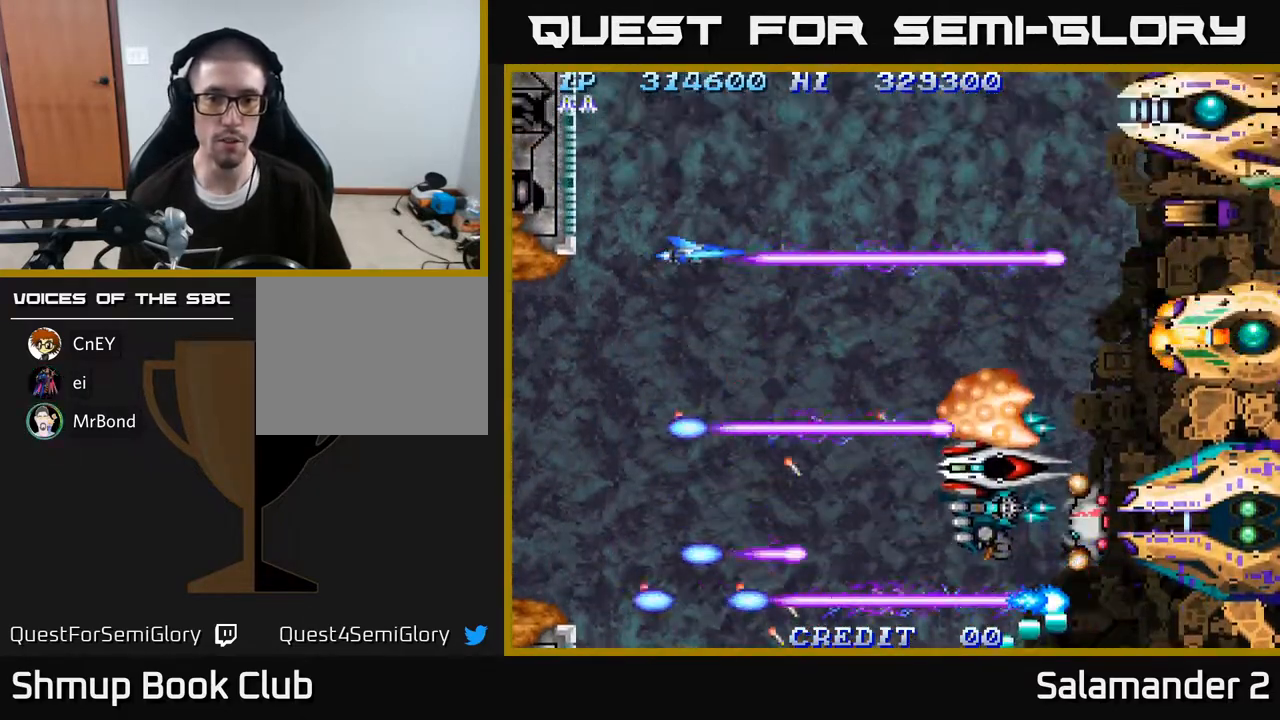
Gameplay with a controller (Xbox layout); each line is a JSON object with the inputs held at the frame after it. "events" lists button and stick changes between this image and that frame as [ms after this image, input, new state], when the widget could be followed in between. Not read: left_stick.
{"buttons": ["A", "DPAD_UP"], "right_stick": "center", "events": [[83, "DPAD_UP", "down"], [150, "DPAD_UP", "up"], [450, "DPAD_UP", "down"]]}
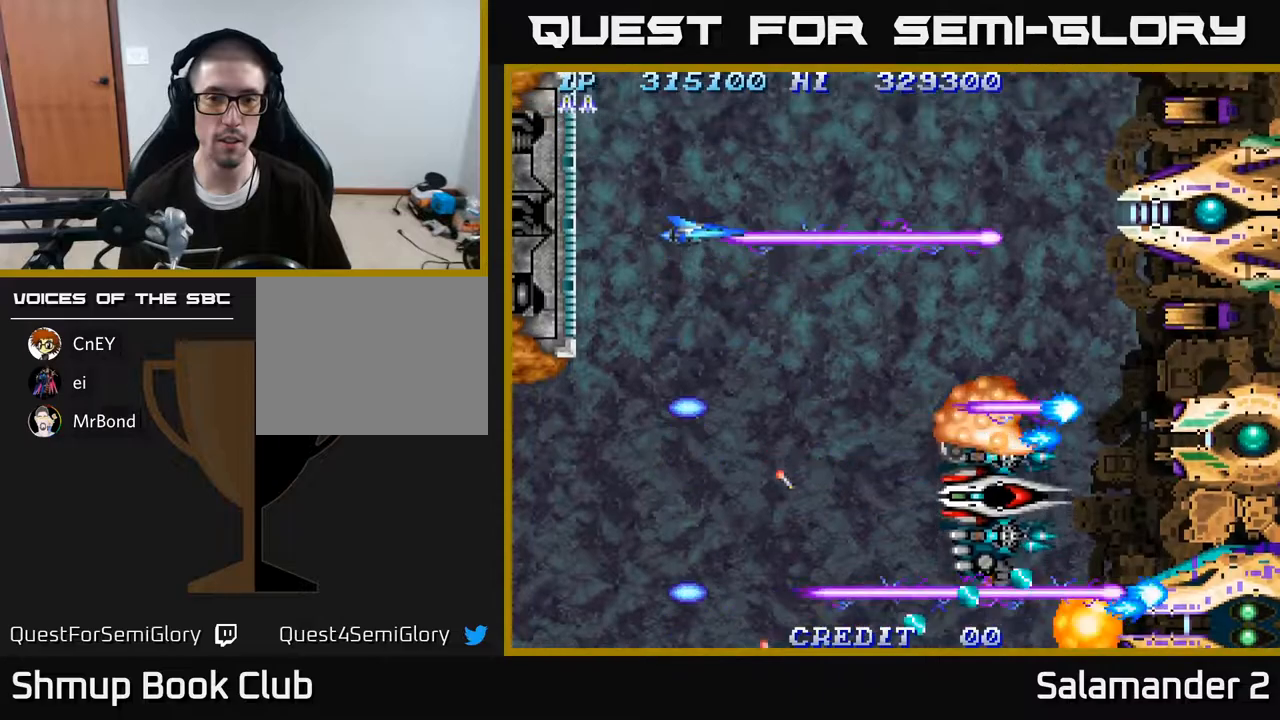
{"buttons": ["A"], "right_stick": "center", "events": [[17, "DPAD_UP", "up"], [250, "DPAD_UP", "down"], [317, "DPAD_UP", "up"]]}
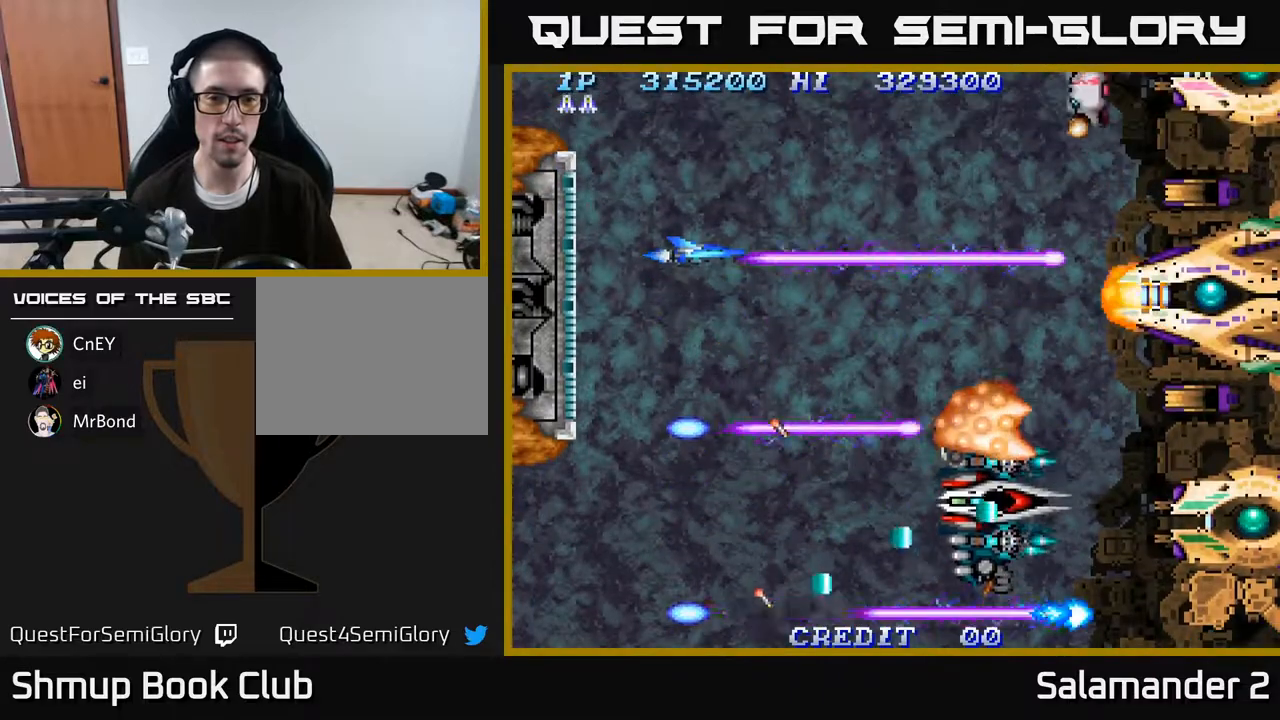
{"buttons": ["A"], "right_stick": "center", "events": [[67, "DPAD_UP", "down"], [133, "DPAD_UP", "up"], [350, "DPAD_UP", "down"], [417, "DPAD_UP", "up"]]}
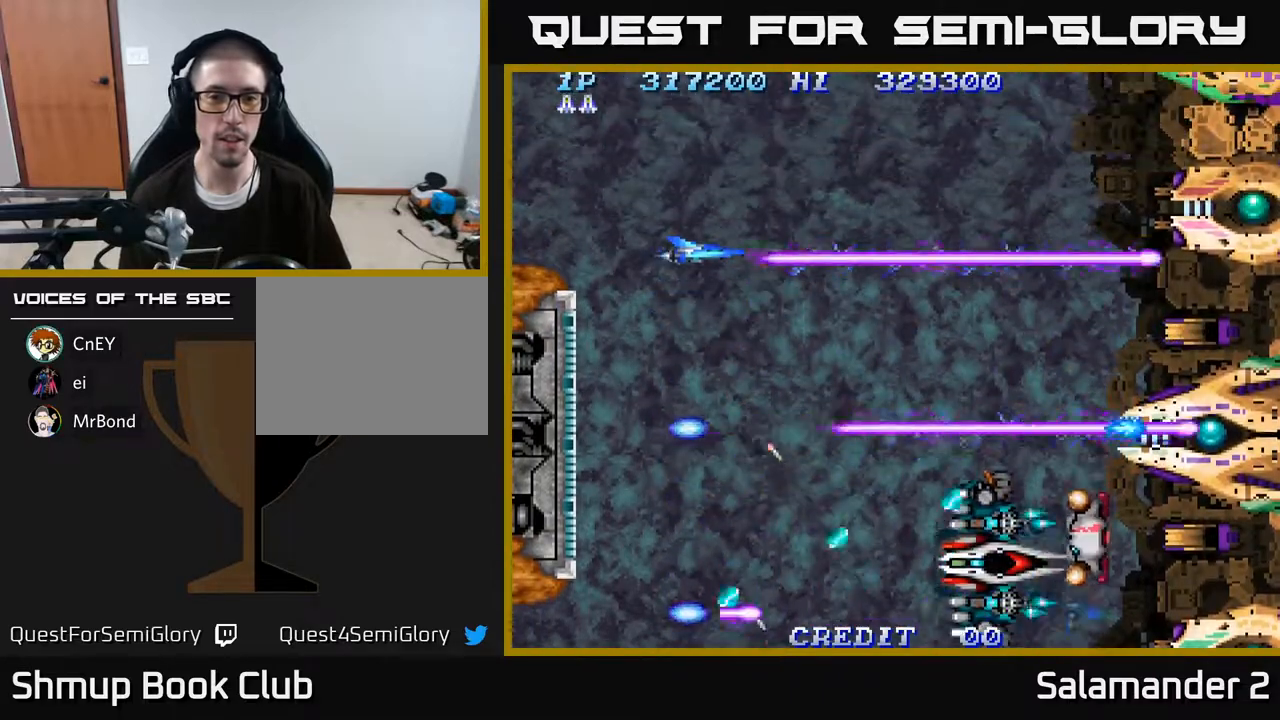
{"buttons": ["A"], "right_stick": "center", "events": [[167, "DPAD_UP", "down"], [233, "DPAD_UP", "up"]]}
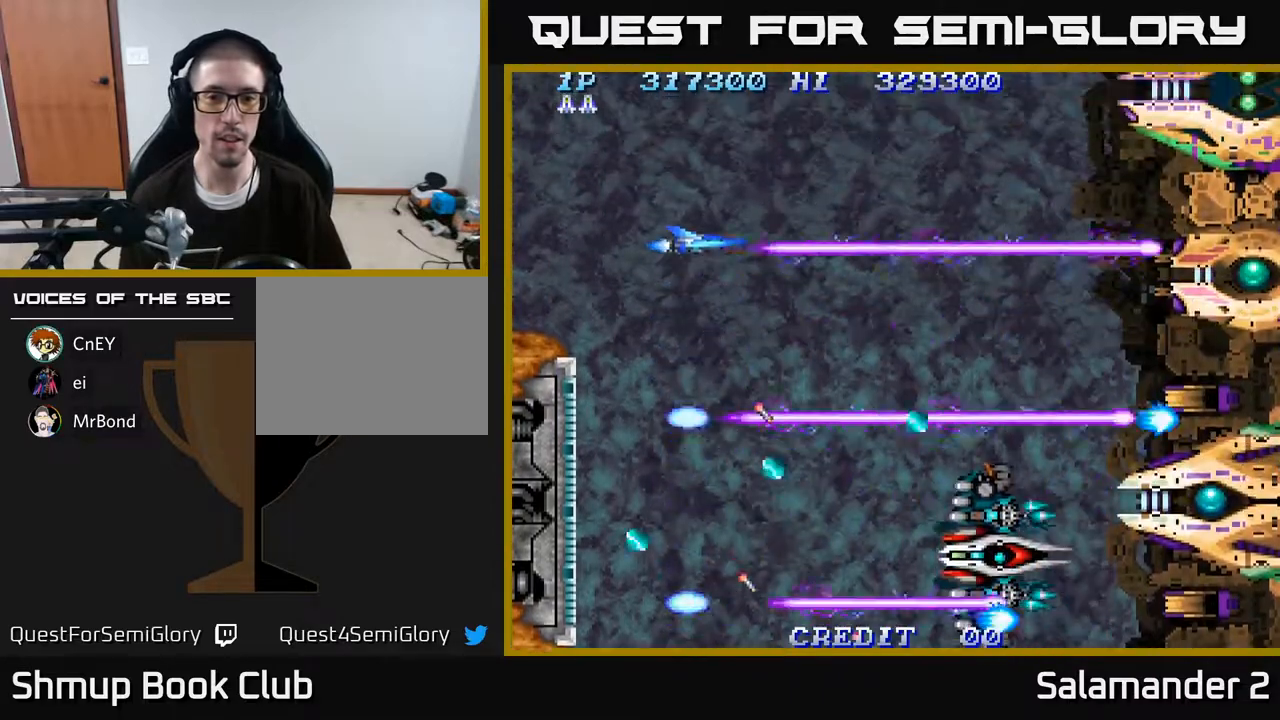
{"buttons": ["A"], "right_stick": "center", "events": [[17, "DPAD_UP", "down"], [100, "DPAD_UP", "up"], [367, "DPAD_UP", "down"], [483, "DPAD_UP", "up"]]}
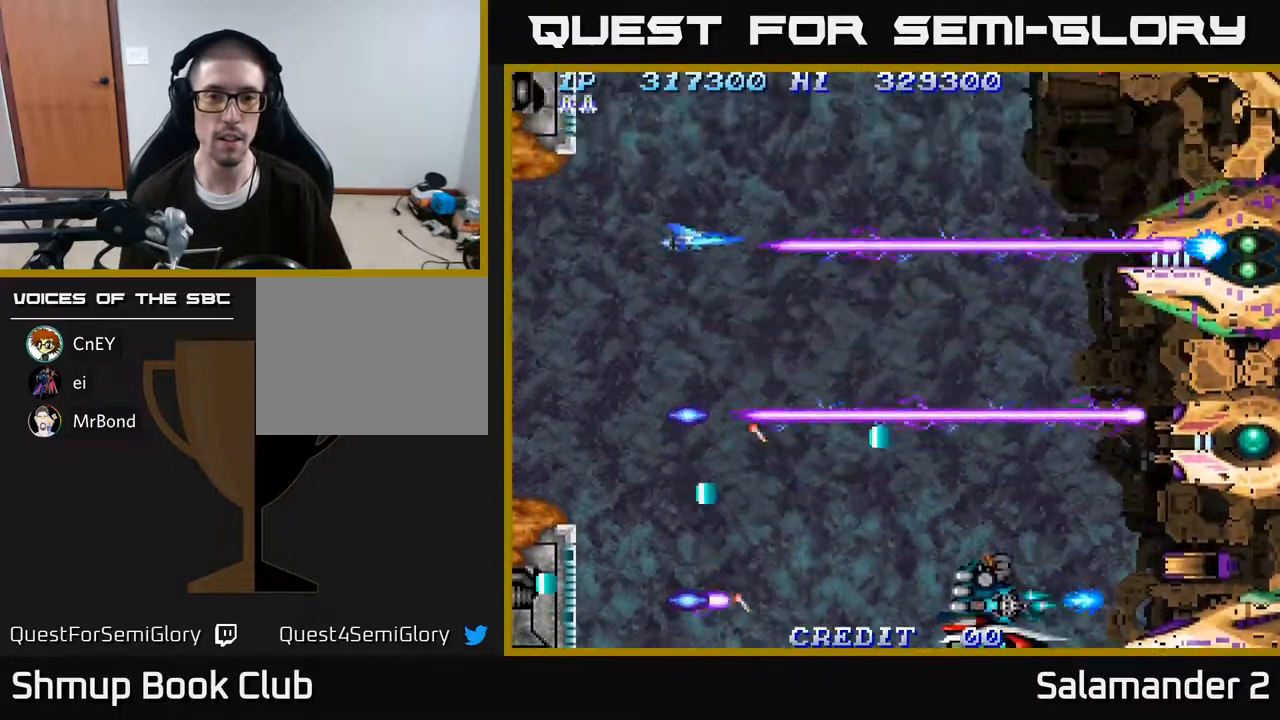
{"buttons": ["A"], "right_stick": "center", "events": [[217, "DPAD_UP", "down"], [267, "DPAD_UP", "up"]]}
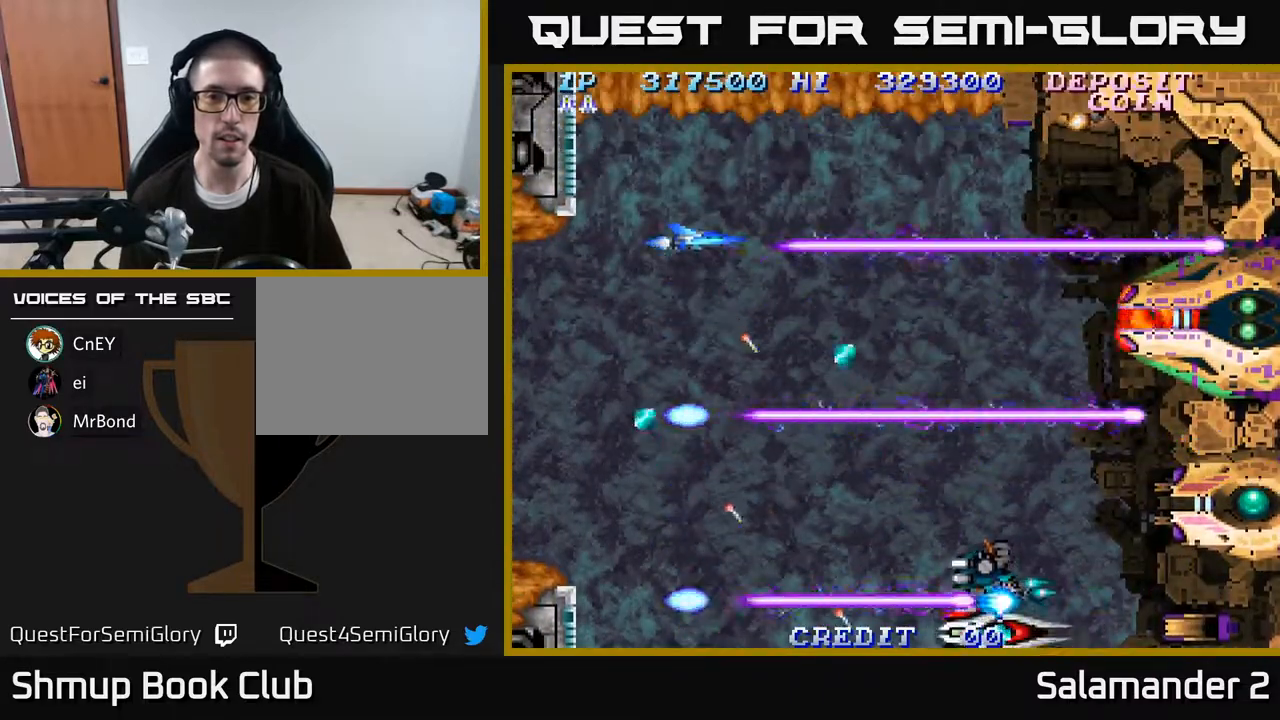
{"buttons": ["A", "DPAD_DOWN"], "right_stick": "center", "events": [[50, "DPAD_UP", "down"], [117, "DPAD_UP", "up"], [433, "DPAD_DOWN", "down"]]}
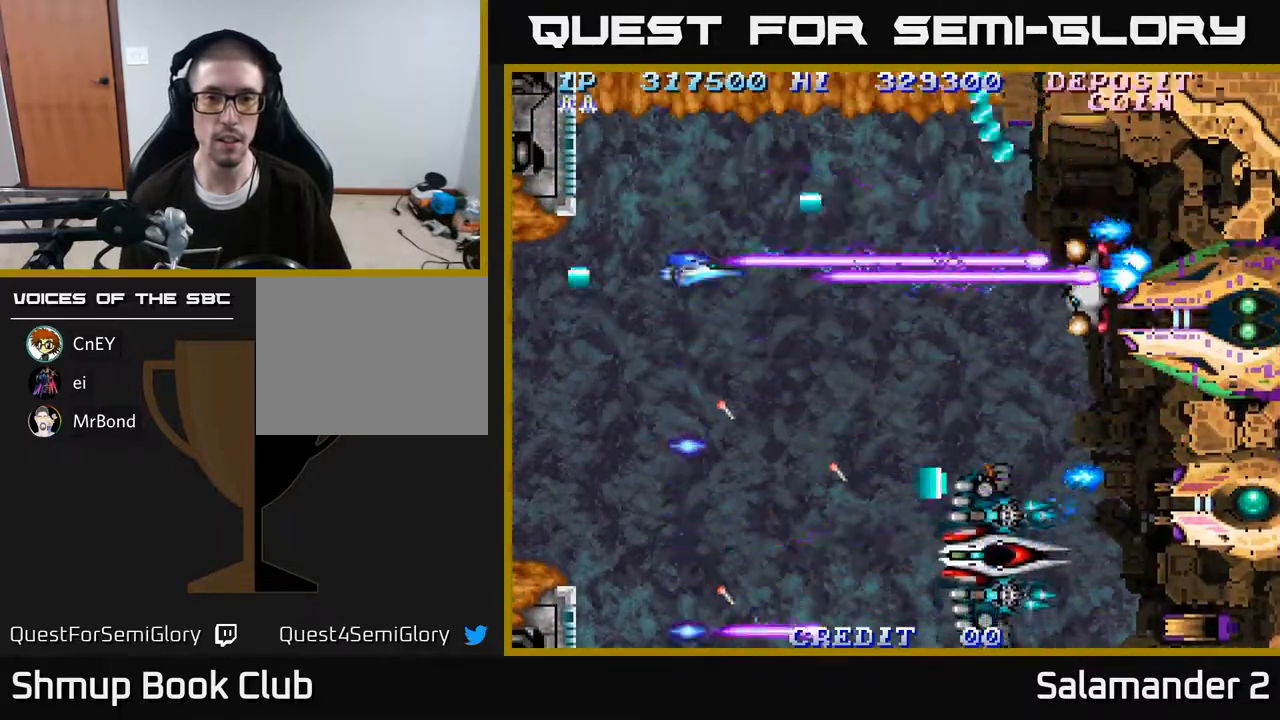
{"buttons": ["A"], "right_stick": "center", "events": [[233, "DPAD_DOWN", "up"], [317, "DPAD_DOWN", "down"], [433, "DPAD_DOWN", "up"]]}
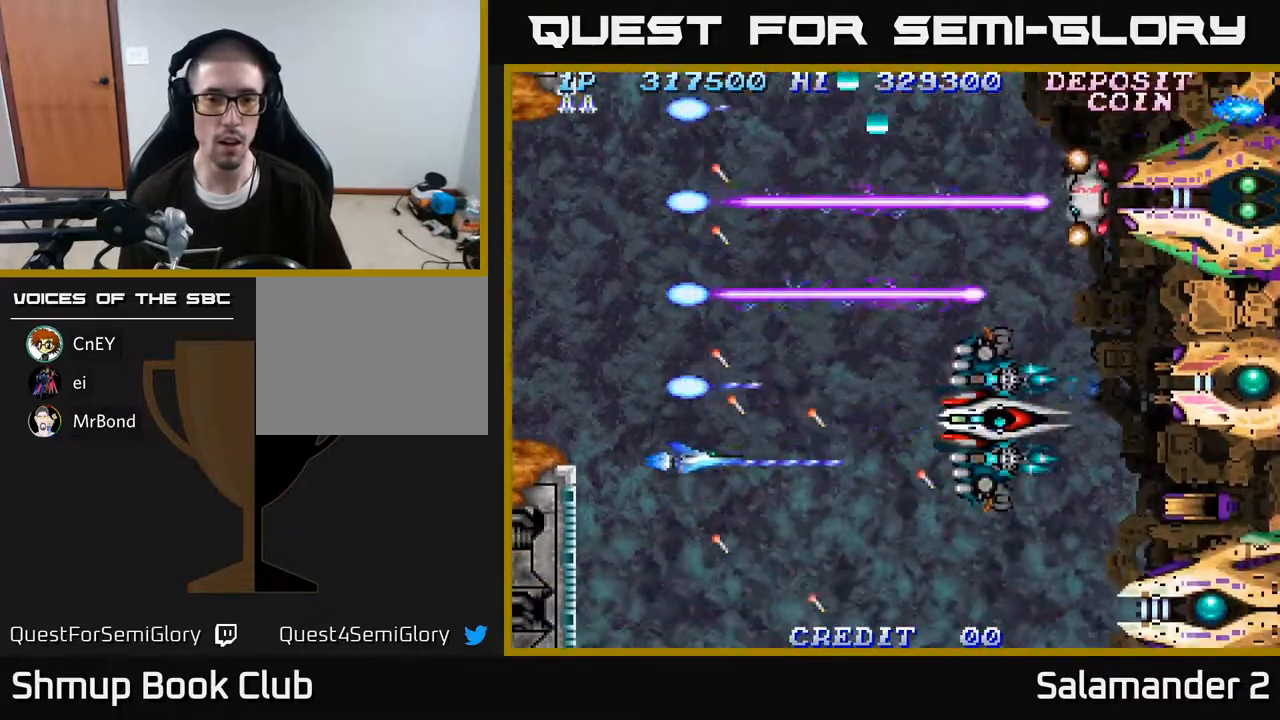
{"buttons": ["A"], "right_stick": "center", "events": [[283, "DPAD_RIGHT", "down"], [367, "DPAD_RIGHT", "up"]]}
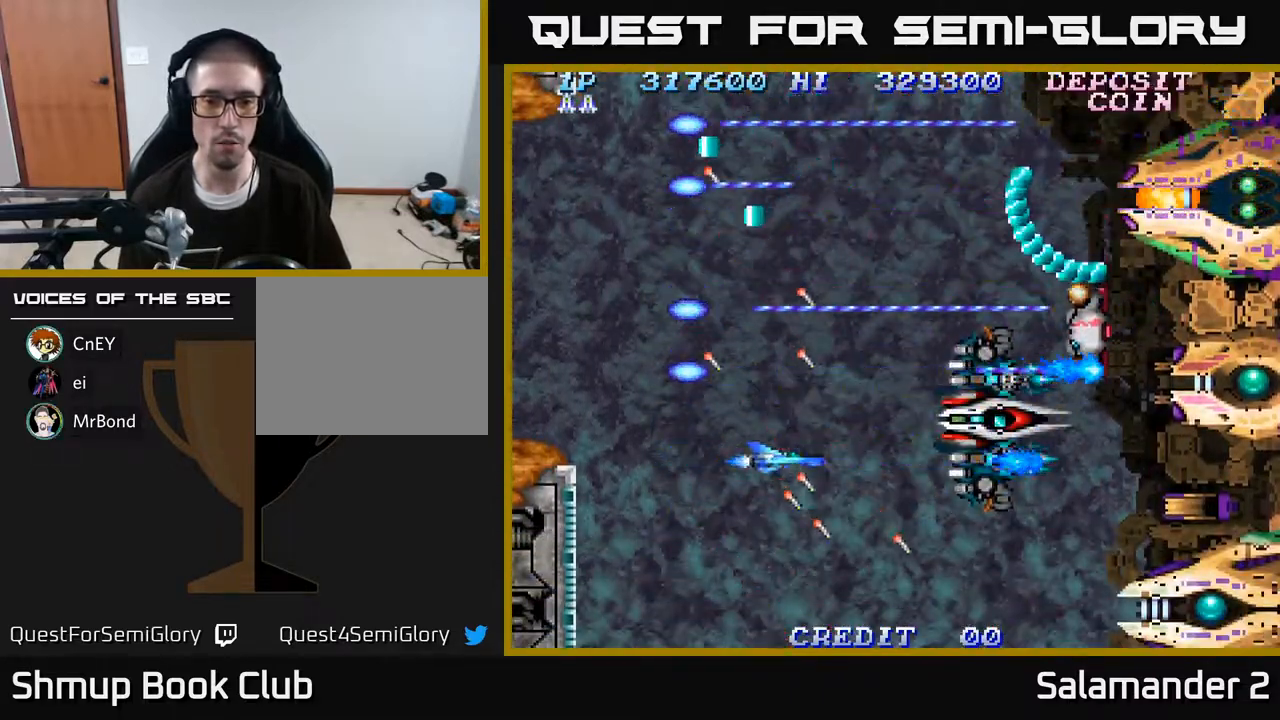
{"buttons": ["A"], "right_stick": "center", "events": [[100, "DPAD_LEFT", "down"], [200, "DPAD_LEFT", "up"]]}
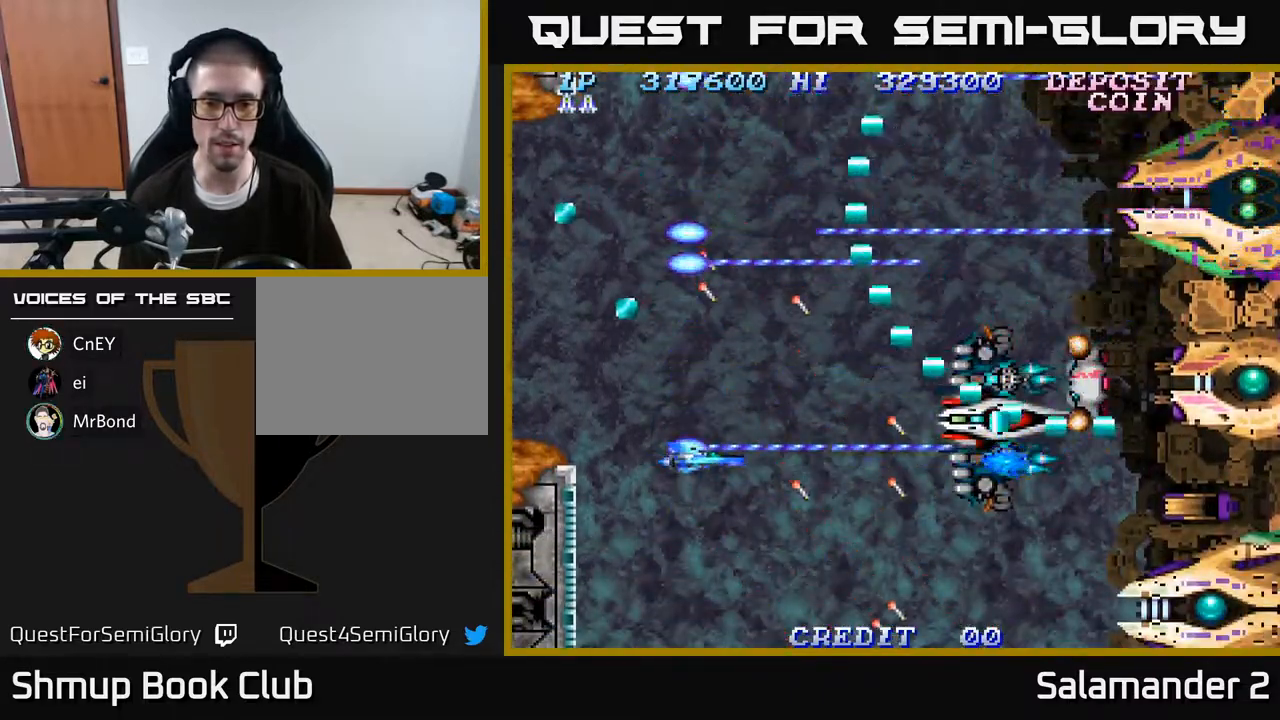
{"buttons": ["A"], "right_stick": "center", "events": [[183, "DPAD_DOWN", "down"], [417, "DPAD_DOWN", "up"]]}
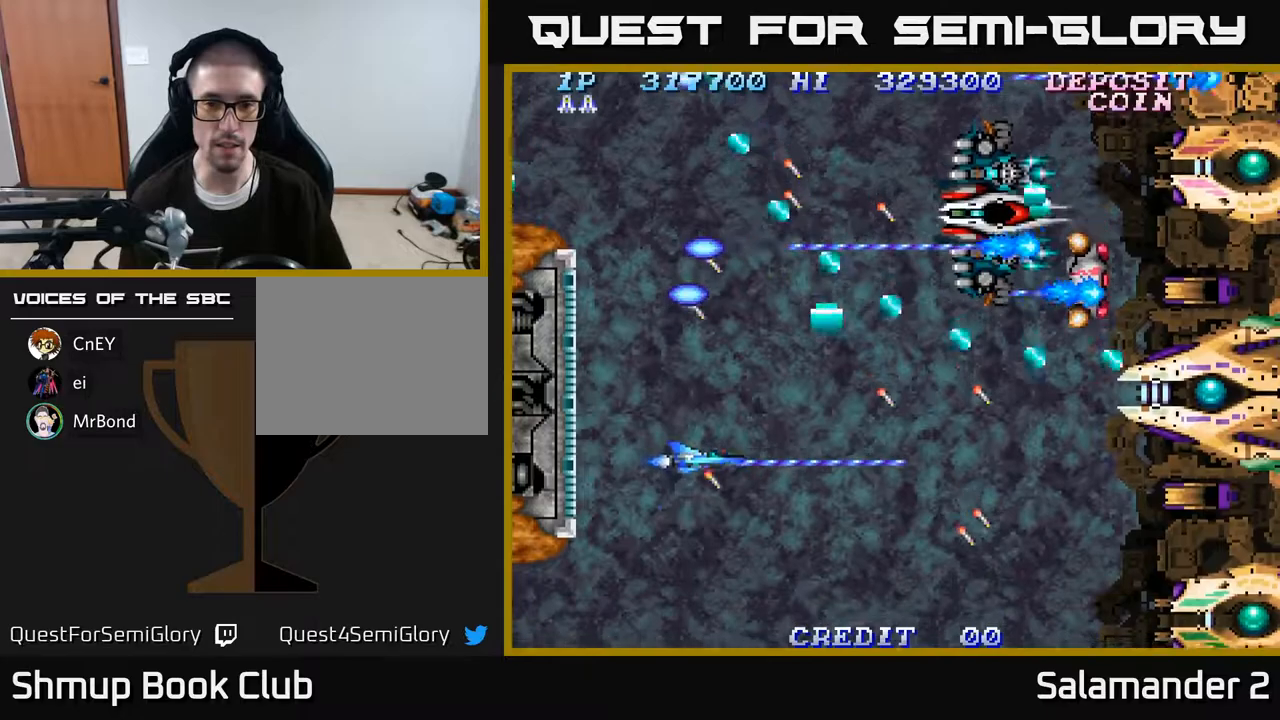
{"buttons": ["A"], "right_stick": "center", "events": [[83, "DPAD_DOWN", "down"], [217, "DPAD_DOWN", "up"], [333, "DPAD_DOWN", "down"], [383, "DPAD_RIGHT", "down"], [450, "DPAD_DOWN", "up"], [450, "DPAD_RIGHT", "up"]]}
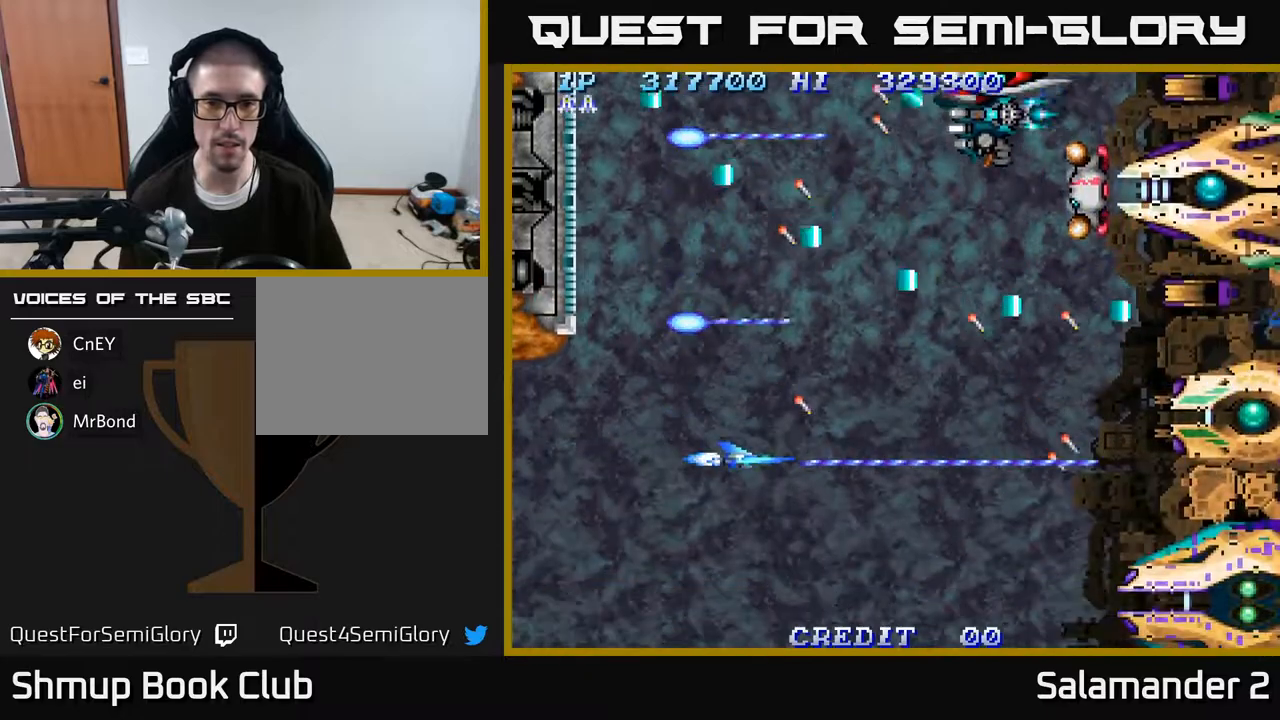
{"buttons": ["A"], "right_stick": "center", "events": []}
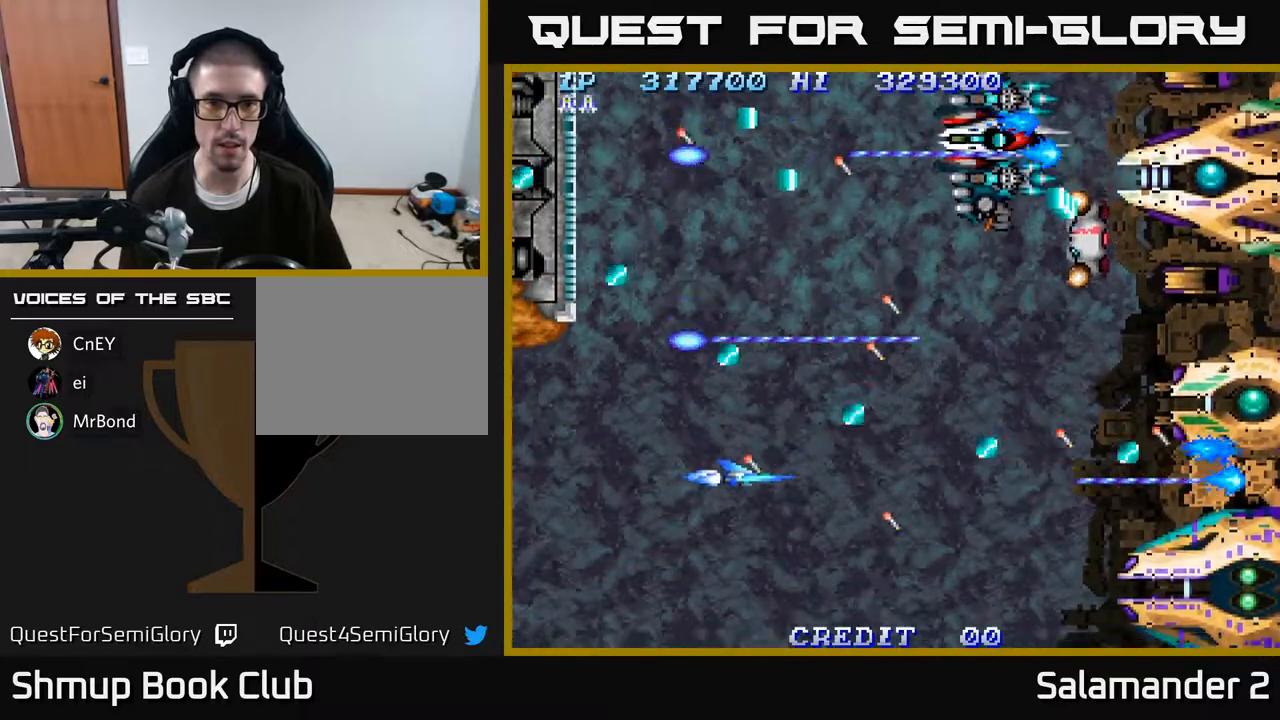
{"buttons": ["A"], "right_stick": "center", "events": [[17, "DPAD_DOWN", "down"], [83, "DPAD_DOWN", "up"]]}
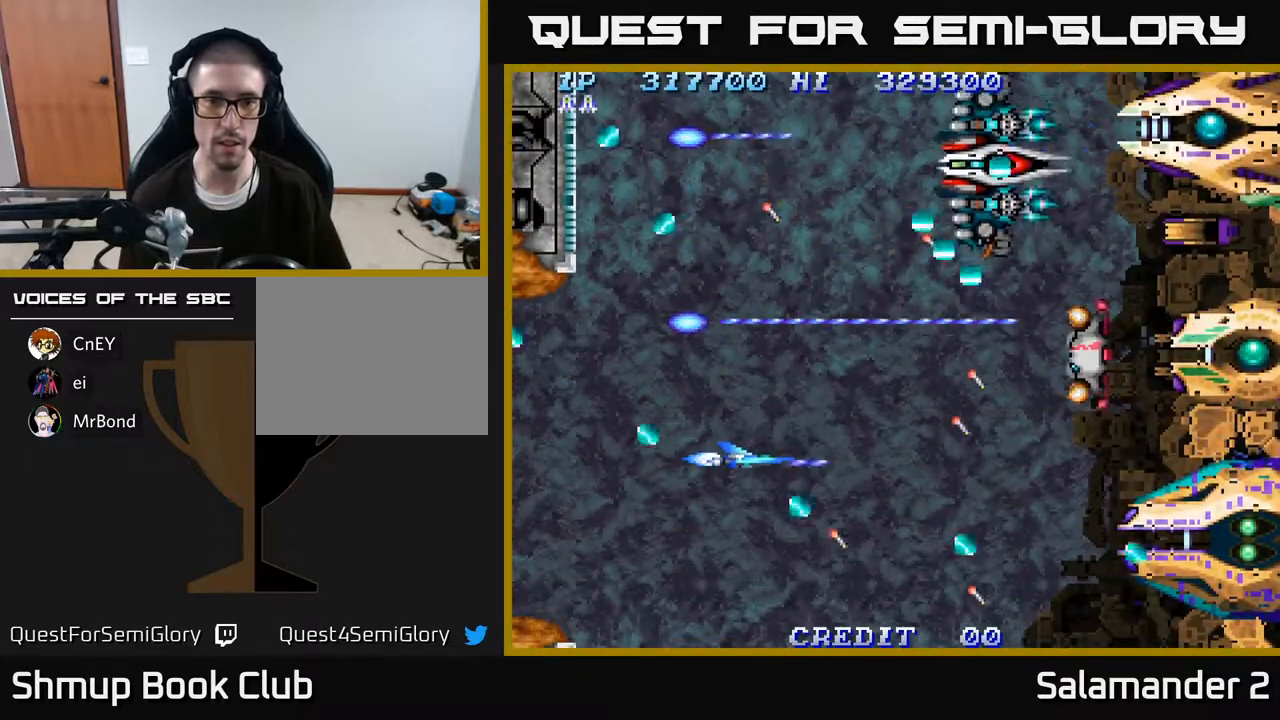
{"buttons": ["A"], "right_stick": "center", "events": [[100, "DPAD_UP", "down"], [450, "DPAD_UP", "up"]]}
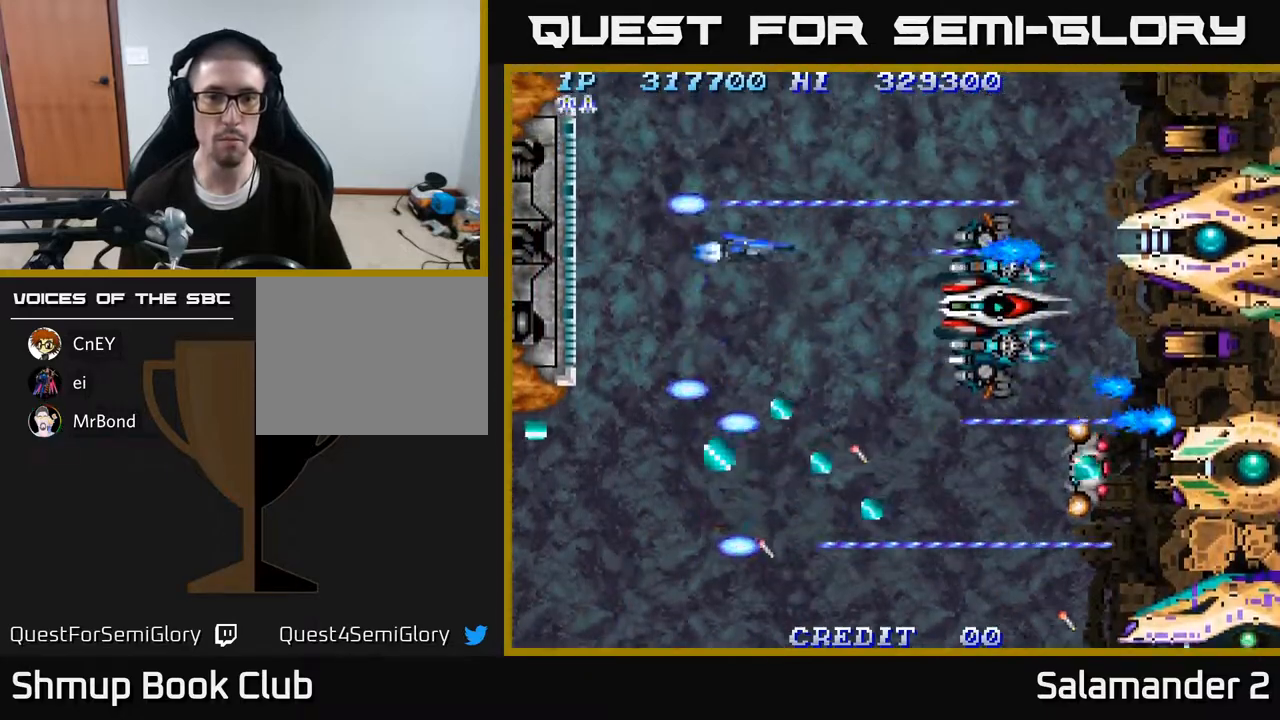
{"buttons": ["A"], "right_stick": "center", "events": [[50, "DPAD_UP", "down"], [133, "DPAD_LEFT", "down"], [167, "DPAD_UP", "up"], [183, "DPAD_LEFT", "up"], [350, "DPAD_DOWN", "down"], [467, "DPAD_DOWN", "up"]]}
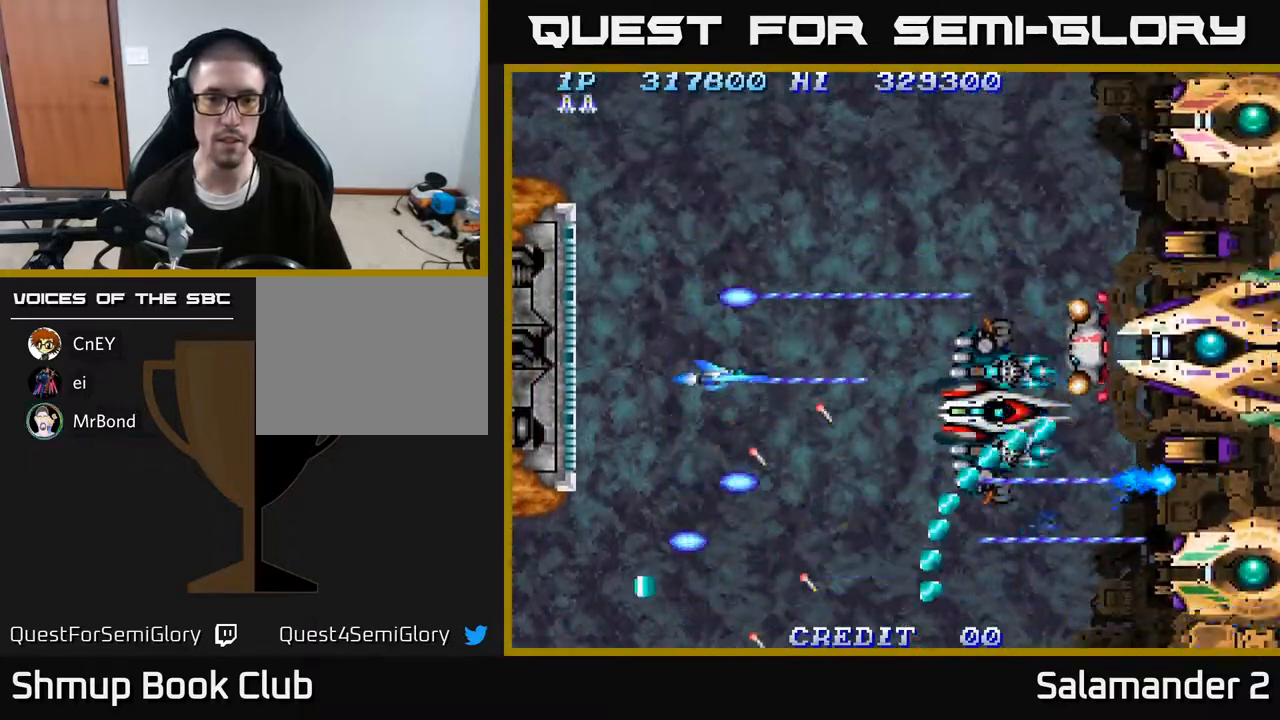
{"buttons": ["A", "DPAD_UP"], "right_stick": "center", "events": [[383, "DPAD_UP", "down"]]}
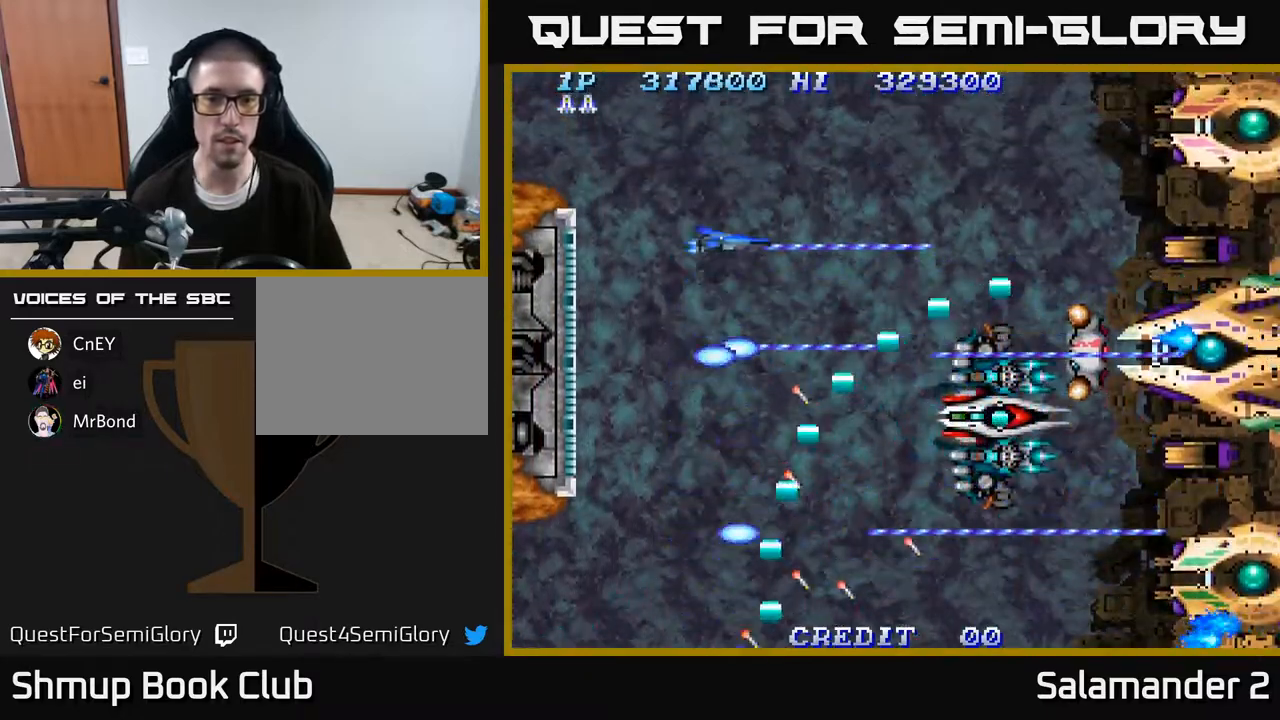
{"buttons": ["A"], "right_stick": "center", "events": [[117, "DPAD_UP", "up"], [283, "DPAD_UP", "down"], [367, "DPAD_UP", "up"]]}
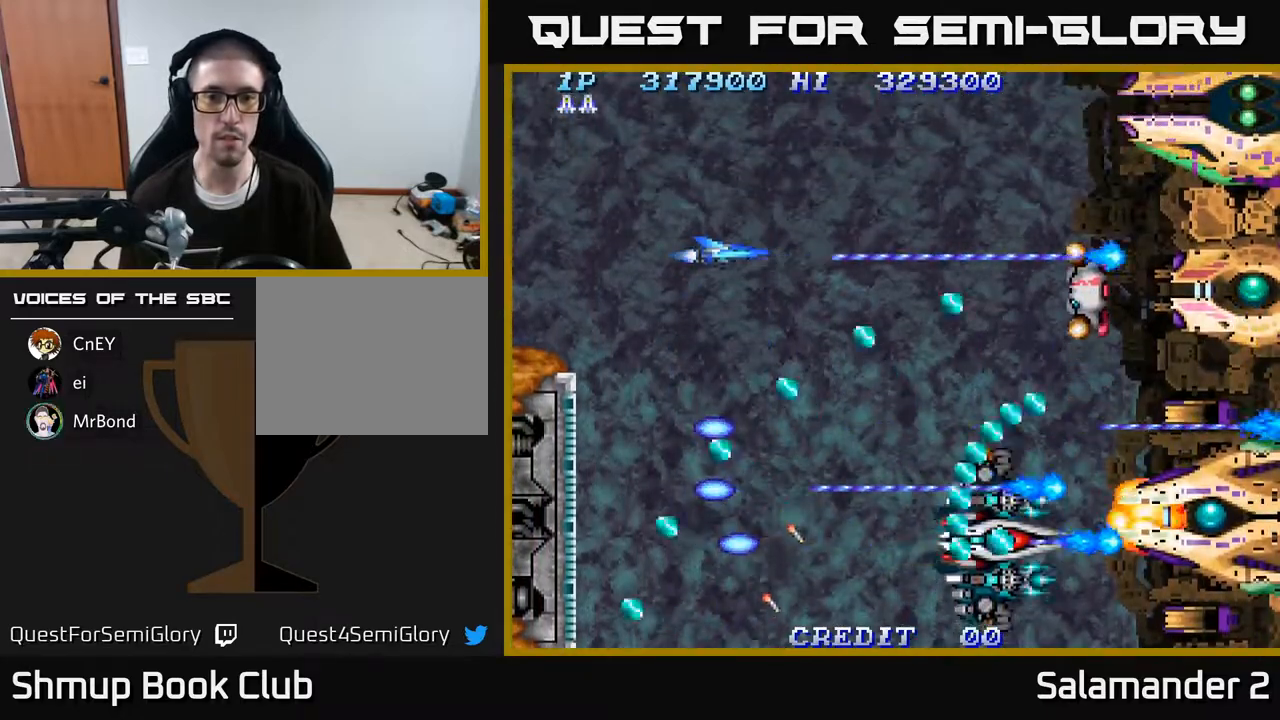
{"buttons": ["A", "DPAD_UP"], "right_stick": "center", "events": [[117, "DPAD_UP", "down"], [200, "DPAD_UP", "up"], [433, "DPAD_UP", "down"]]}
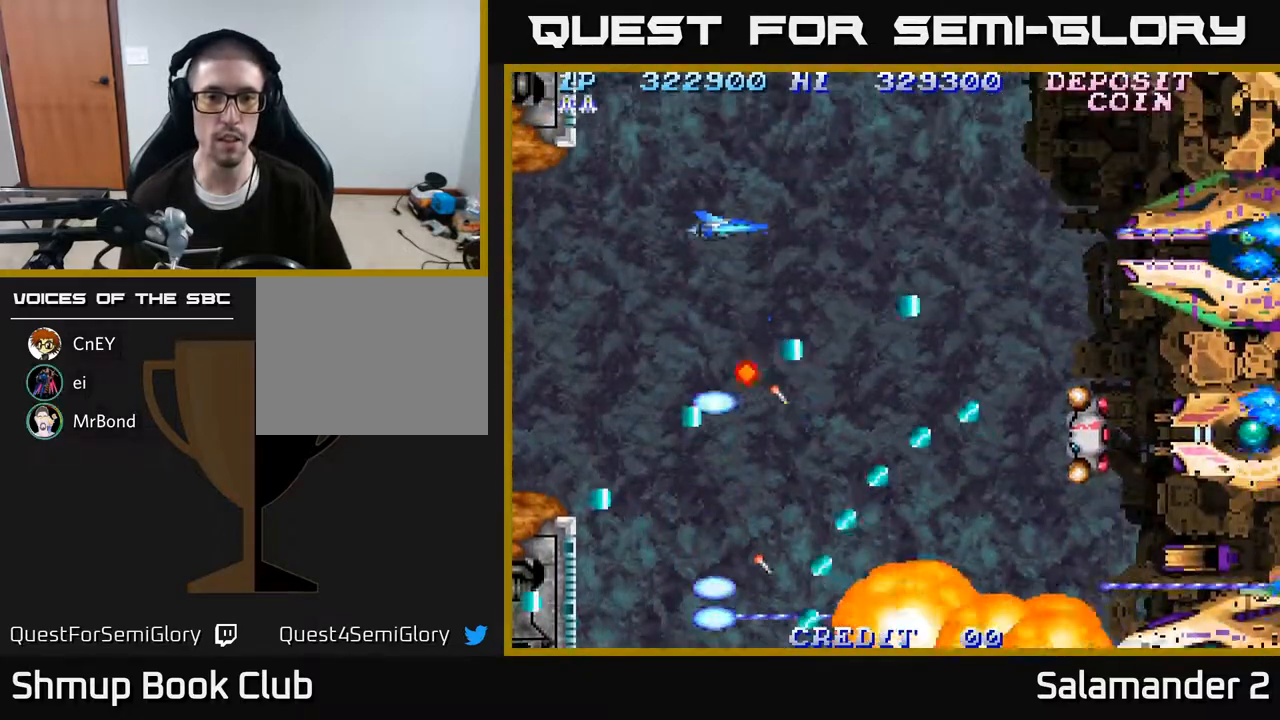
{"buttons": ["A"], "right_stick": "center", "events": [[17, "DPAD_UP", "up"], [133, "DPAD_UP", "down"], [250, "DPAD_UP", "up"]]}
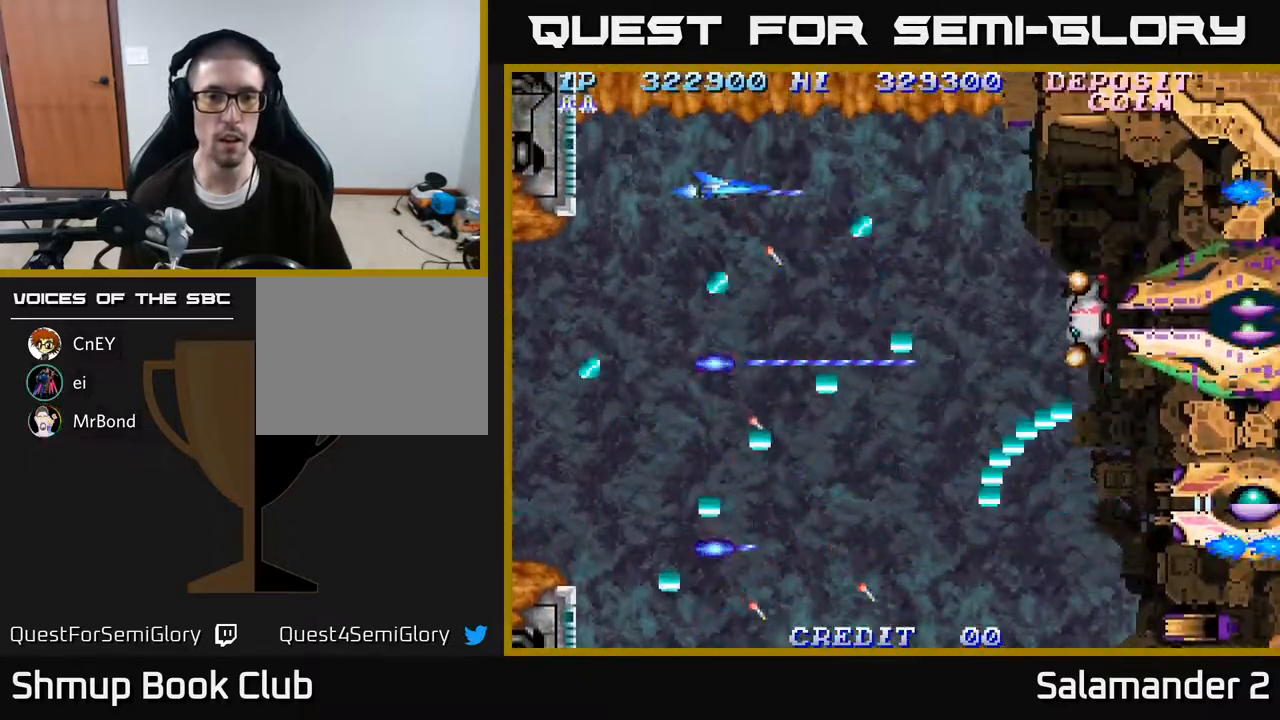
{"buttons": ["A"], "right_stick": "center", "events": [[150, "DPAD_RIGHT", "down"], [217, "DPAD_RIGHT", "up"]]}
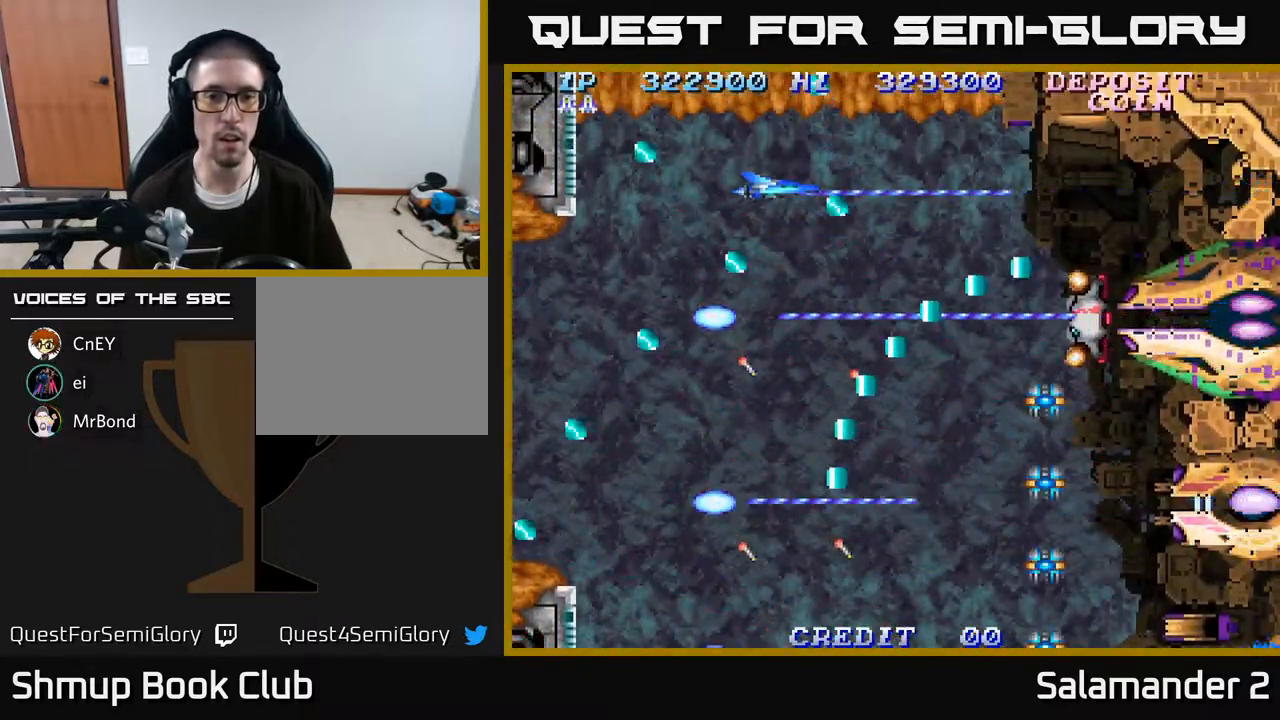
{"buttons": ["A"], "right_stick": "center", "events": []}
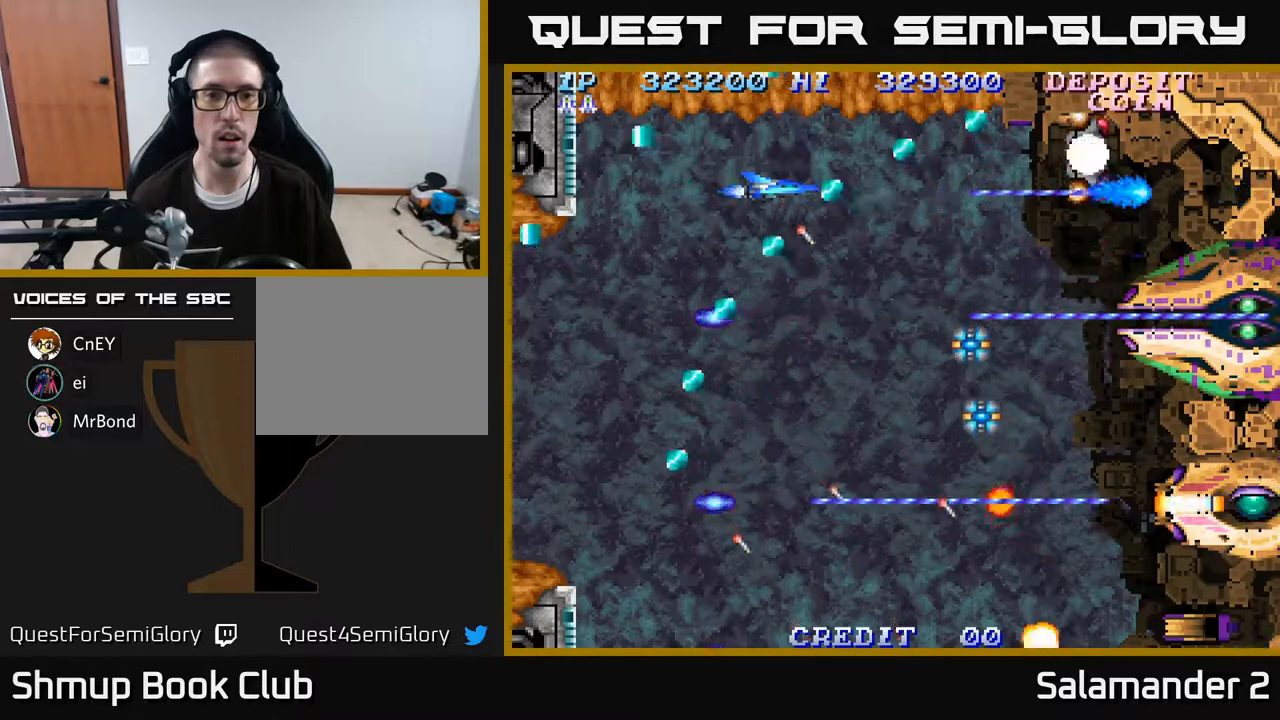
{"buttons": ["A", "DPAD_DOWN", "DPAD_LEFT"], "right_stick": "center", "events": [[233, "DPAD_DOWN", "down"], [333, "DPAD_RIGHT", "down"], [400, "DPAD_RIGHT", "up"], [450, "DPAD_LEFT", "down"]]}
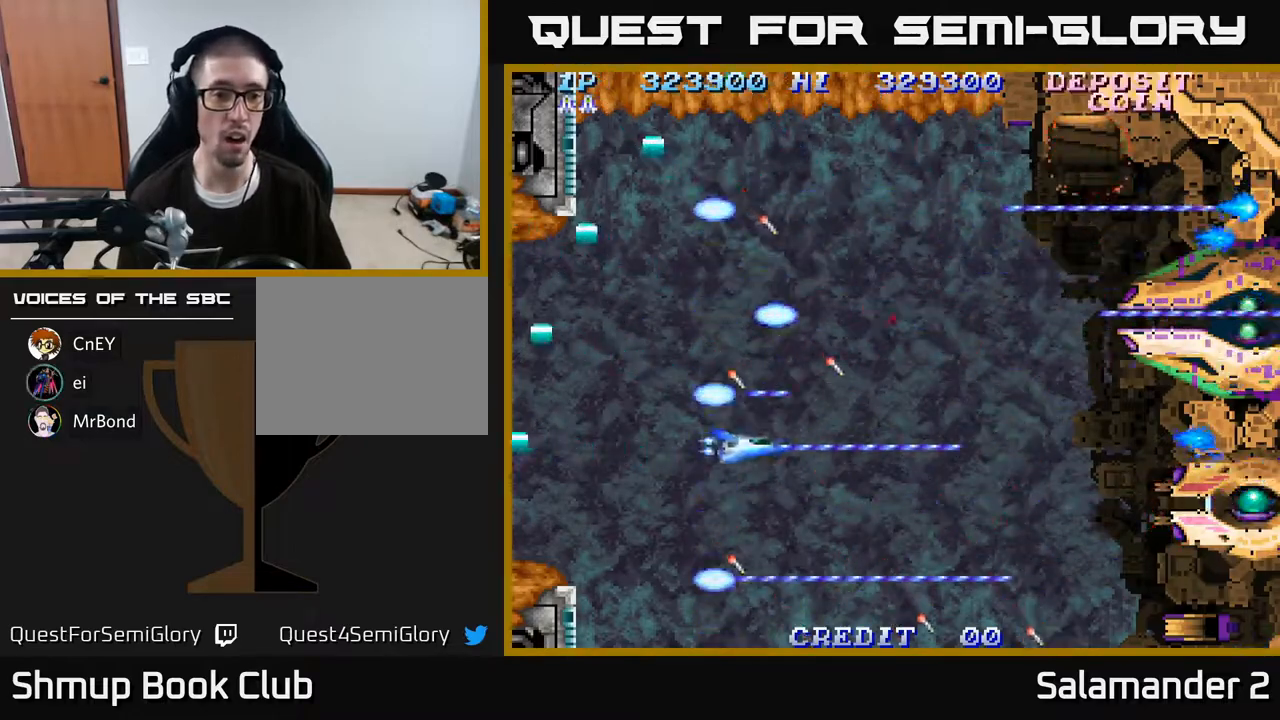
{"buttons": ["A", "DPAD_DOWN"], "right_stick": "center", "events": [[50, "DPAD_DOWN", "up"], [67, "DPAD_LEFT", "up"], [250, "DPAD_DOWN", "down"], [383, "DPAD_RIGHT", "down"], [483, "DPAD_RIGHT", "up"]]}
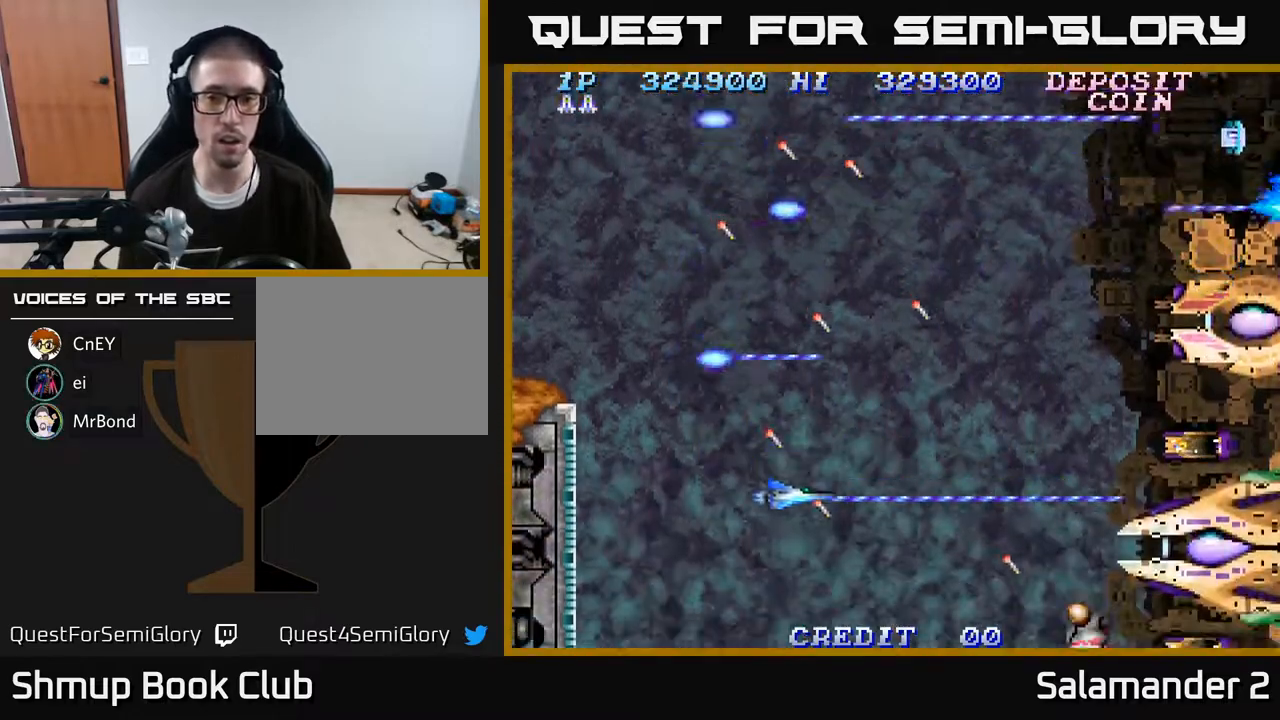
{"buttons": ["A", "DPAD_DOWN"], "right_stick": "center", "events": [[50, "DPAD_DOWN", "up"], [233, "DPAD_DOWN", "down"], [350, "DPAD_DOWN", "up"], [467, "DPAD_DOWN", "down"]]}
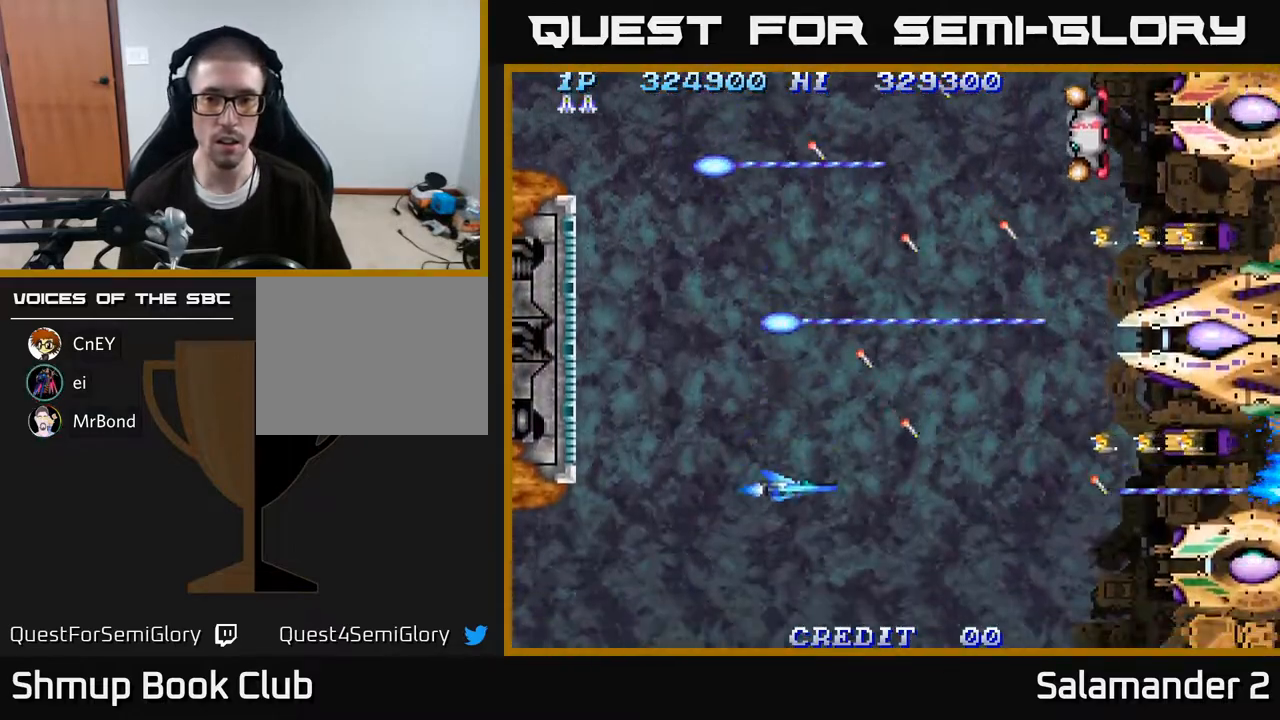
{"buttons": ["A"], "right_stick": "center", "events": [[100, "DPAD_DOWN", "up"], [383, "DPAD_UP", "down"], [500, "DPAD_UP", "up"]]}
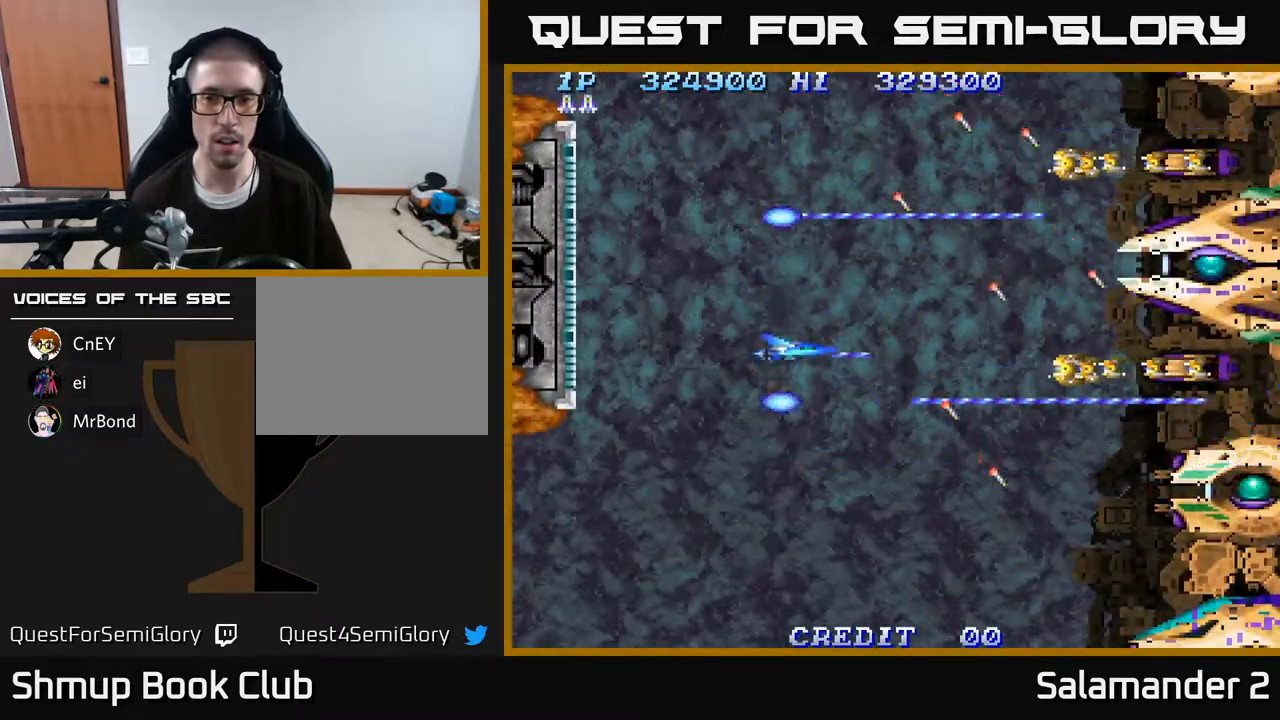
{"buttons": ["A"], "right_stick": "center", "events": [[133, "DPAD_UP", "down"], [367, "DPAD_UP", "up"]]}
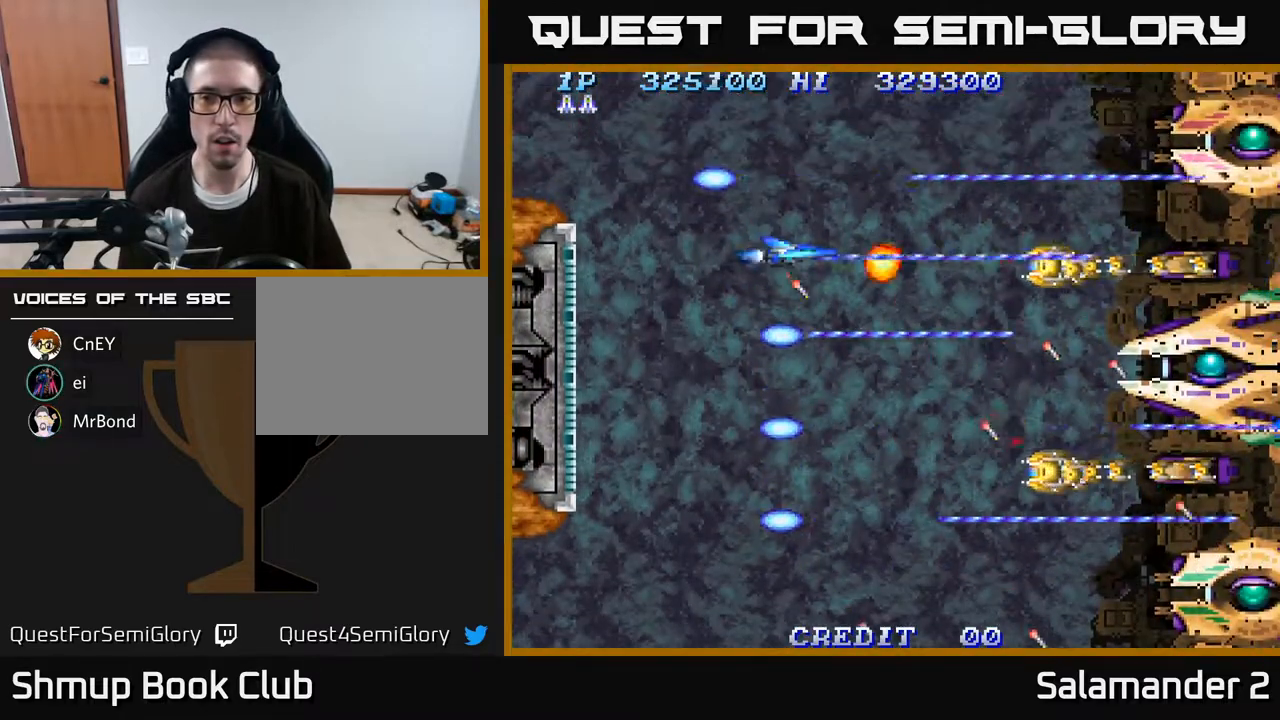
{"buttons": ["A", "DPAD_DOWN"], "right_stick": "center", "events": [[100, "DPAD_LEFT", "down"], [167, "DPAD_DOWN", "down"], [217, "DPAD_LEFT", "up"], [300, "DPAD_DOWN", "up"], [300, "DPAD_RIGHT", "down"], [317, "DPAD_RIGHT", "up"], [483, "DPAD_DOWN", "down"]]}
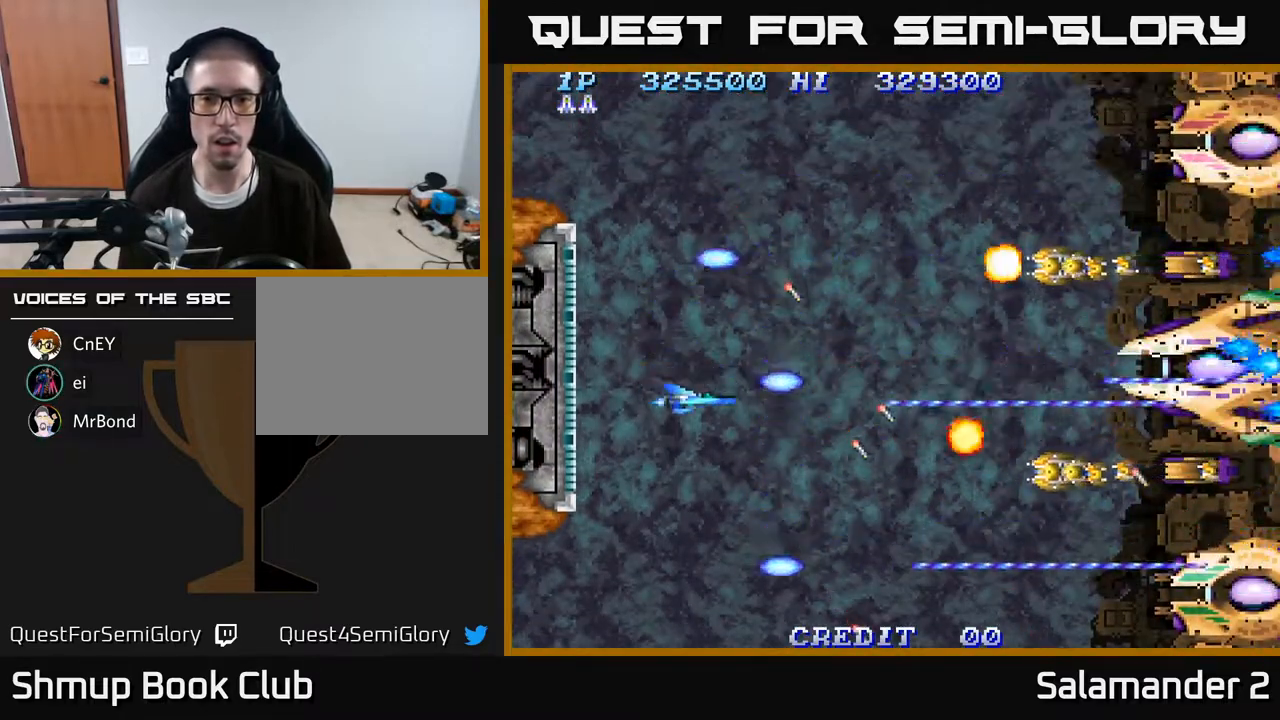
{"buttons": ["A"], "right_stick": "center", "events": [[133, "DPAD_DOWN", "up"]]}
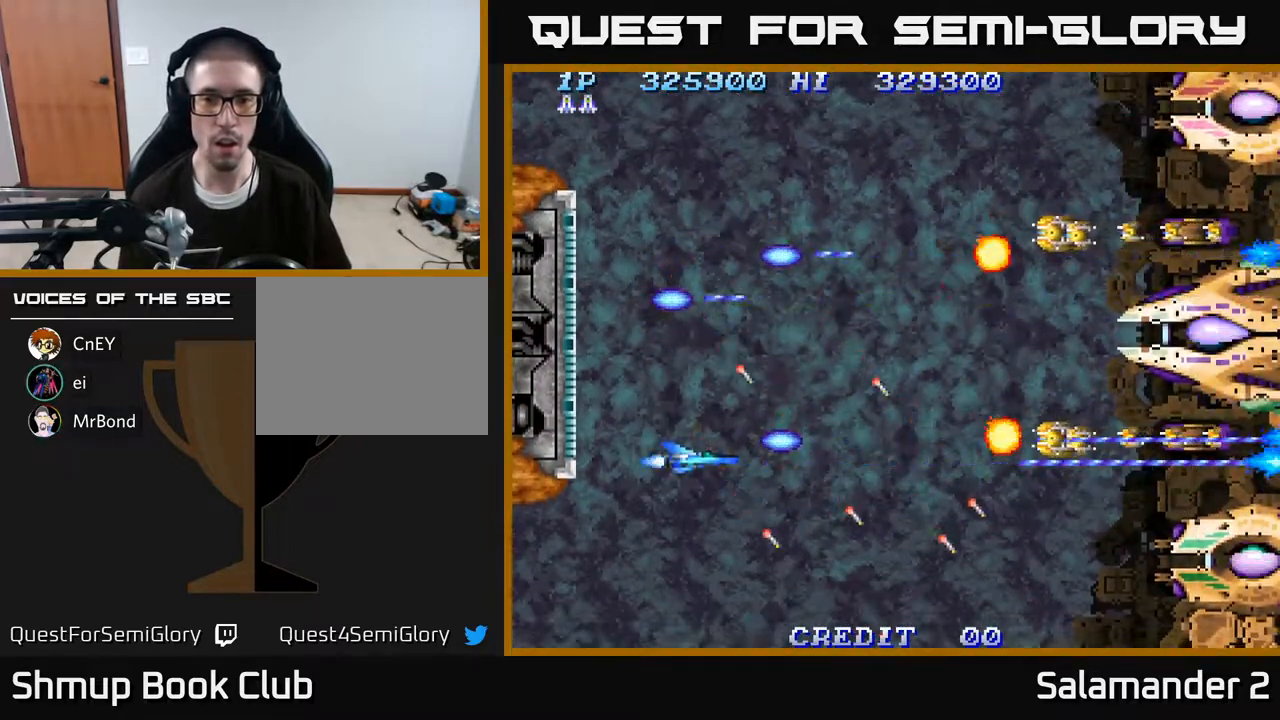
{"buttons": ["A"], "right_stick": "center", "events": []}